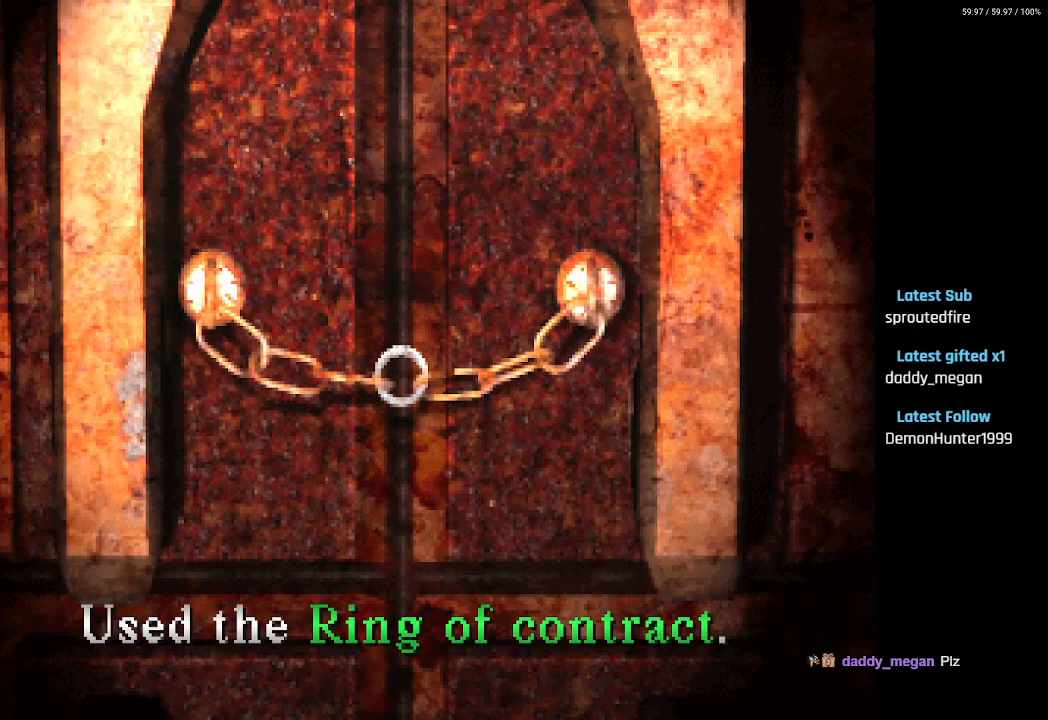
Gameplay with a controller (PlayStation layout); each line is a JSON object with the inputs held at the frame after it. "events" lists button and stick changes between this image and that frame as [ms after this image, input, new state], when the widget could be followed in between.
{"buttons": [], "left_stick": "center", "right_stick": "center", "events": [[350, "CROSS", "down"], [483, "CROSS", "up"]]}
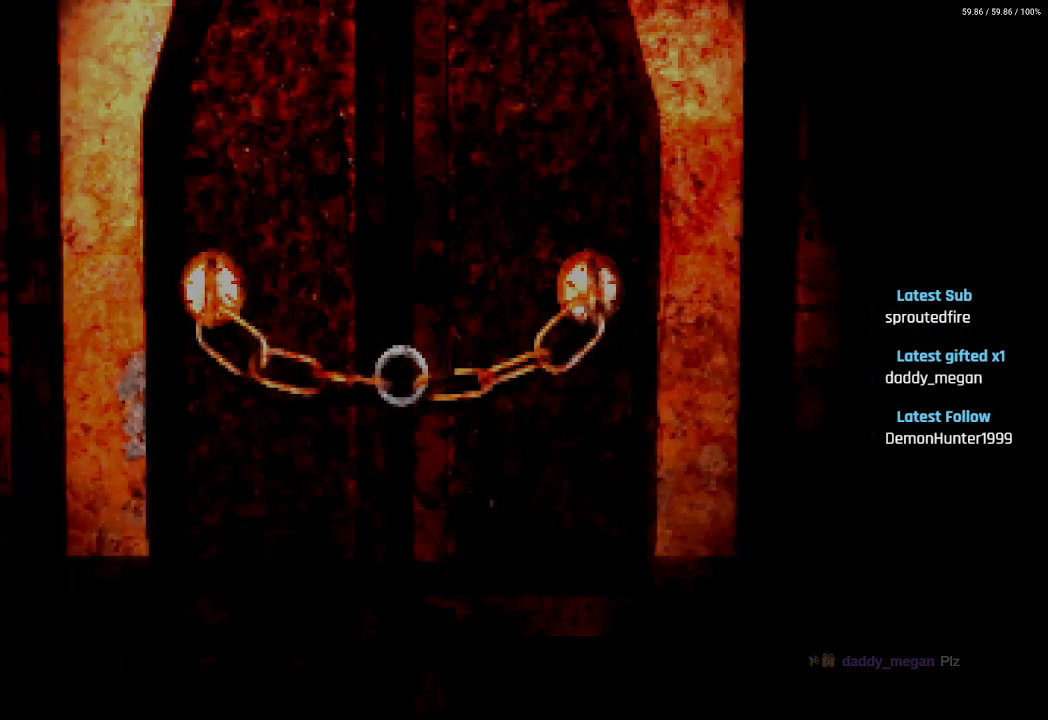
{"buttons": [], "left_stick": "center", "right_stick": "center", "events": []}
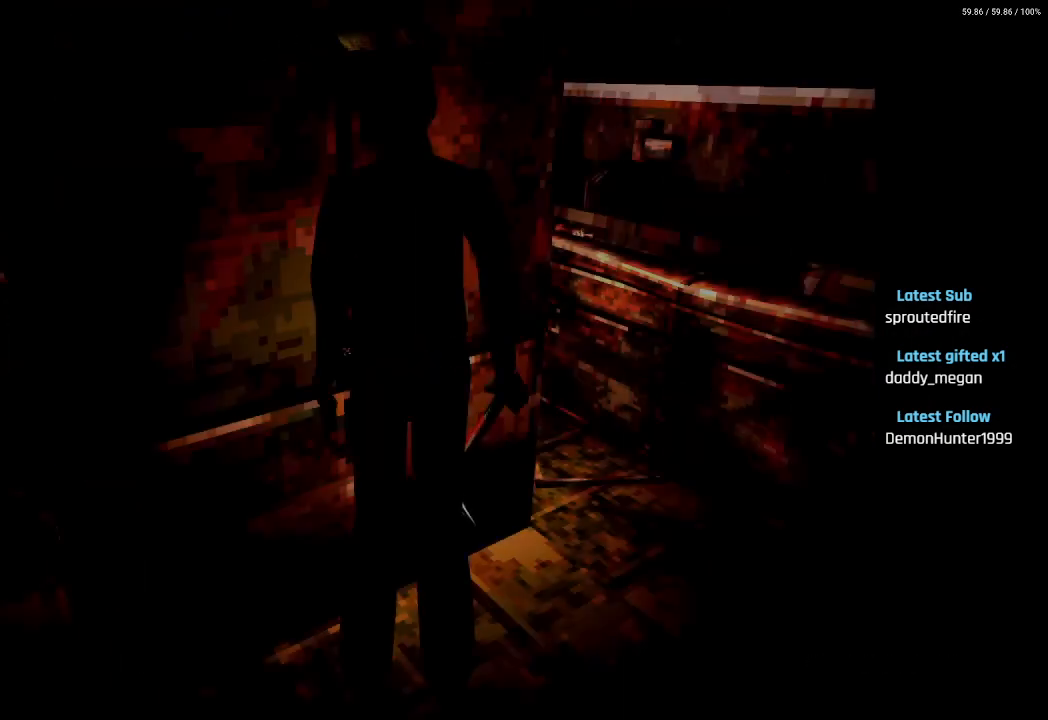
{"buttons": [], "left_stick": "center", "right_stick": "center", "events": [[400, "CROSS", "down"], [500, "CROSS", "up"]]}
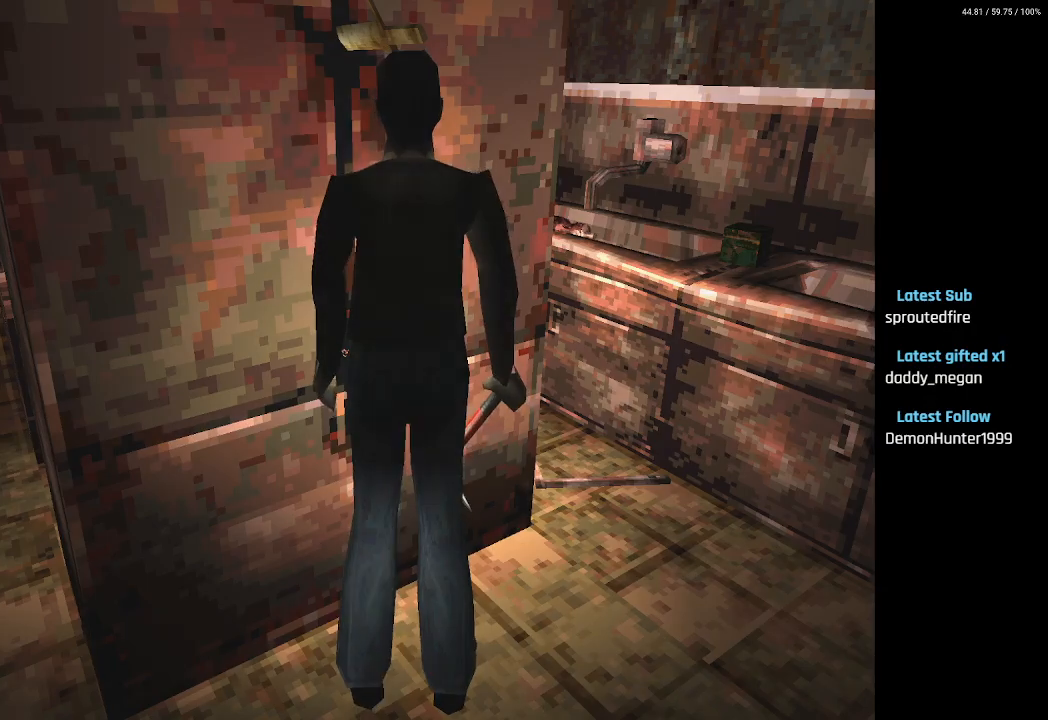
{"buttons": [], "left_stick": "center", "right_stick": "center", "events": []}
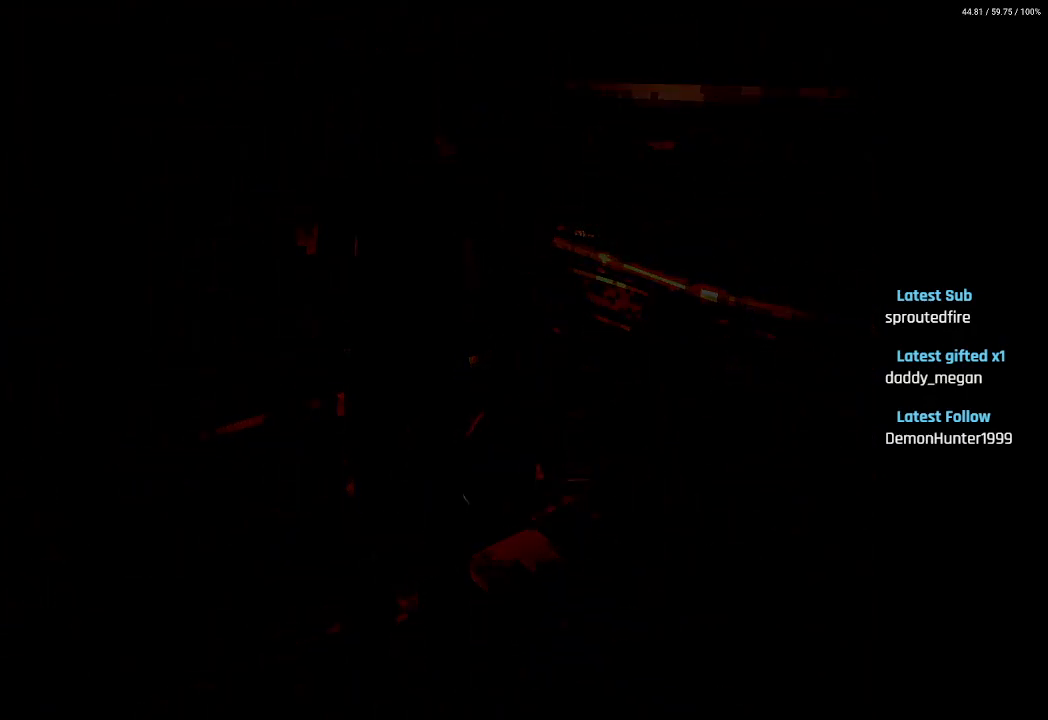
{"buttons": [], "left_stick": "center", "right_stick": "center", "events": []}
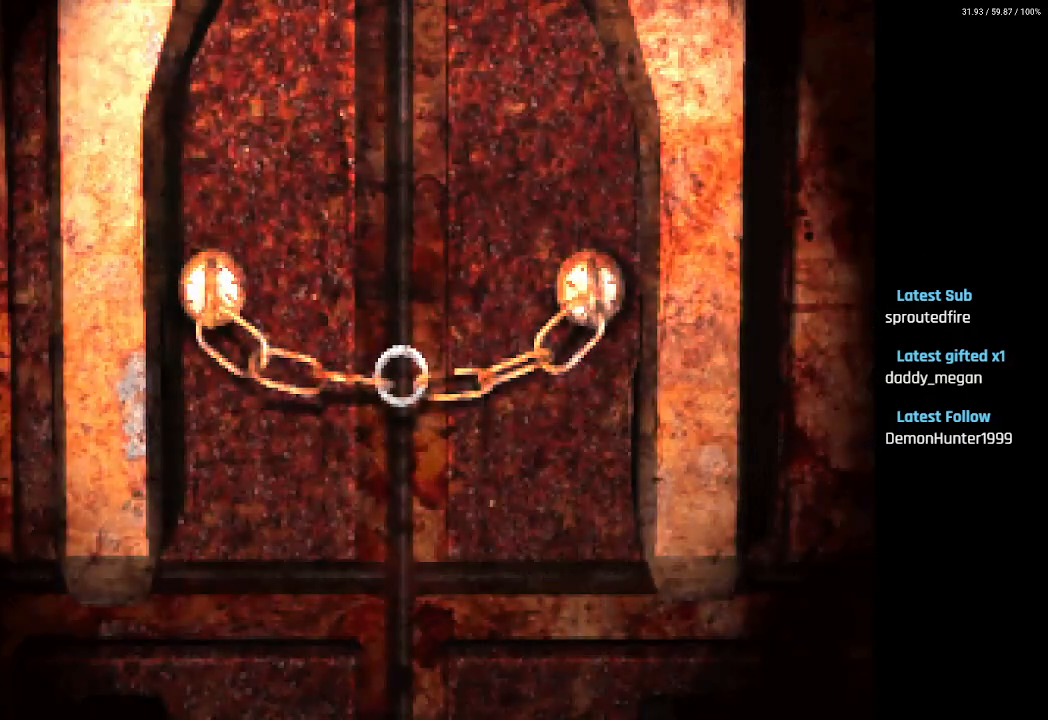
{"buttons": [], "left_stick": "center", "right_stick": "center", "events": []}
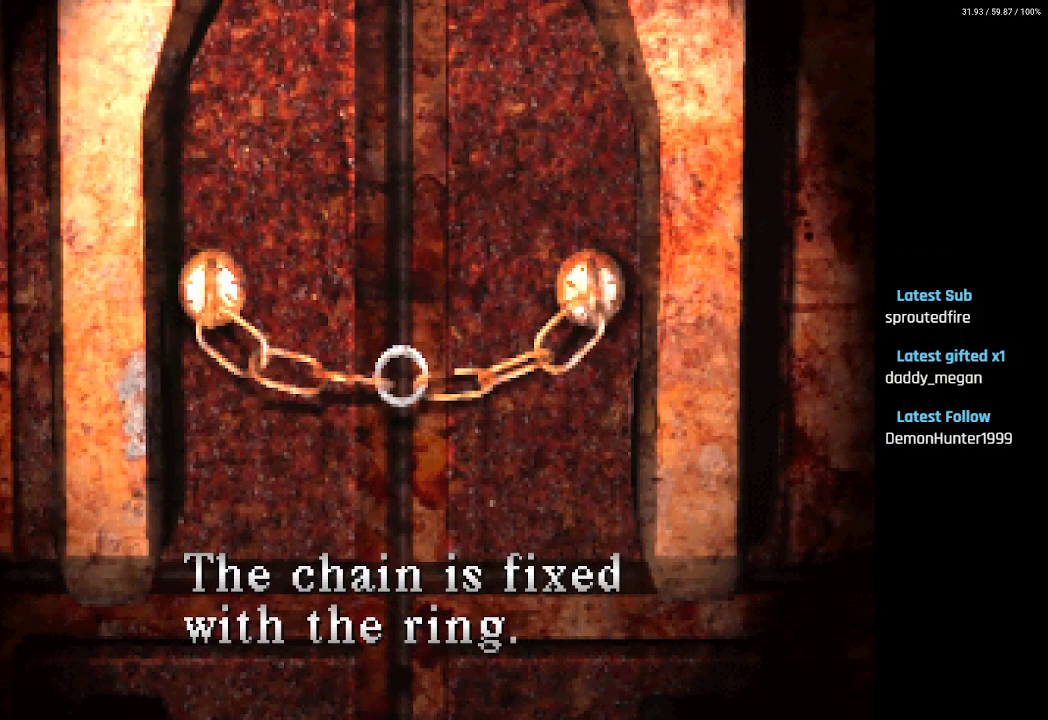
{"buttons": [], "left_stick": "center", "right_stick": "center", "events": []}
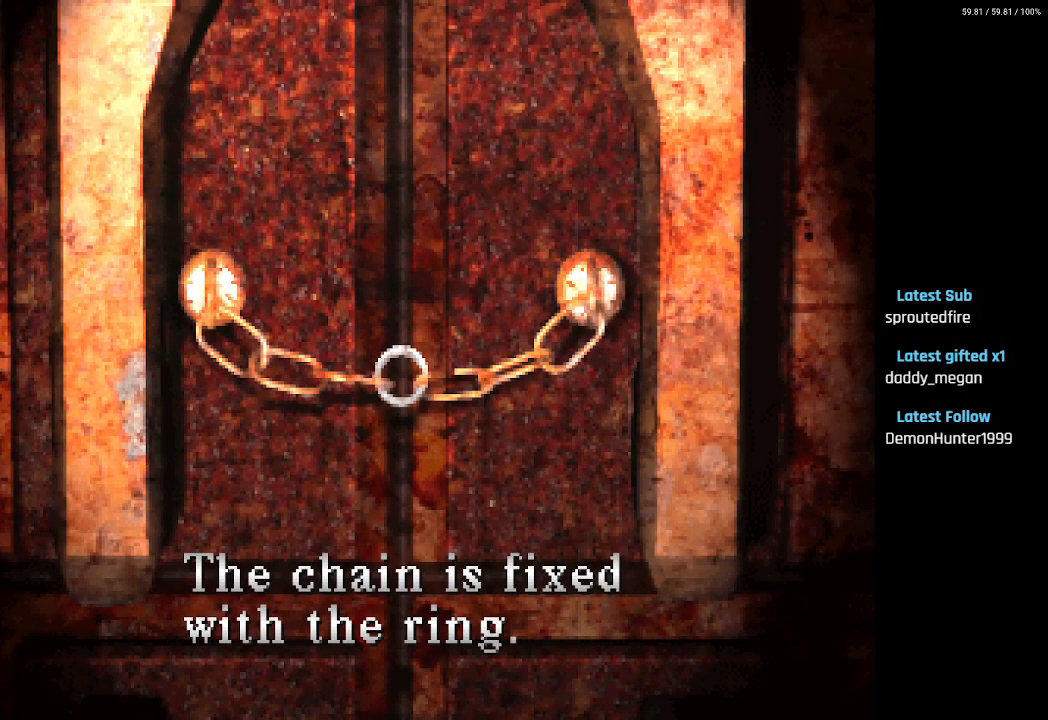
{"buttons": [], "left_stick": "center", "right_stick": "center", "events": [[233, "CROSS", "down"], [383, "CROSS", "up"]]}
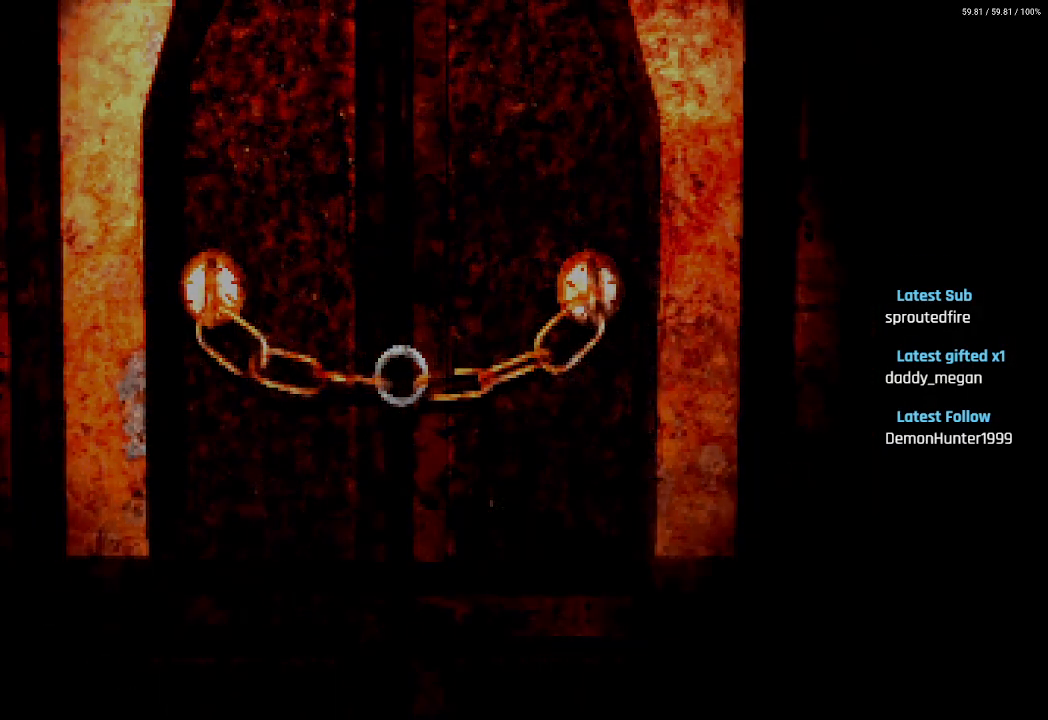
{"buttons": [], "left_stick": "center", "right_stick": "center", "events": []}
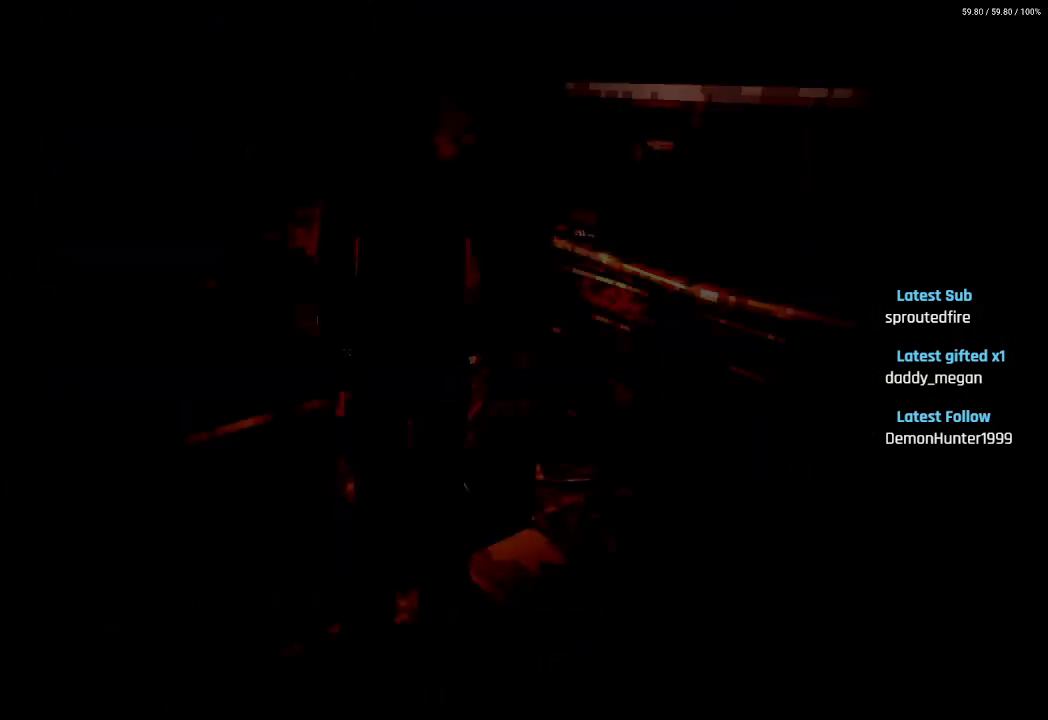
{"buttons": ["DPAD_UP", "DPAD_LEFT"], "left_stick": "center", "right_stick": "center", "events": [[367, "DPAD_UP", "down"], [383, "DPAD_LEFT", "down"]]}
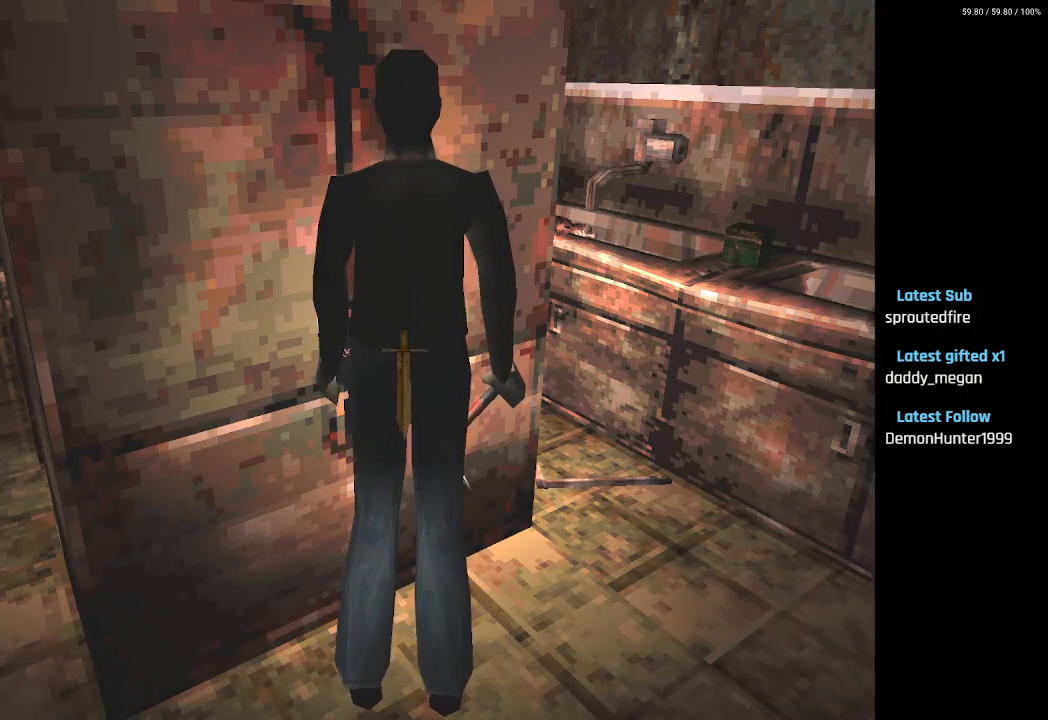
{"buttons": ["CROSS"], "left_stick": "center", "right_stick": "center", "events": [[17, "DPAD_LEFT", "up"], [217, "DPAD_LEFT", "down"], [317, "DPAD_LEFT", "up"], [333, "DPAD_UP", "up"], [483, "CROSS", "down"]]}
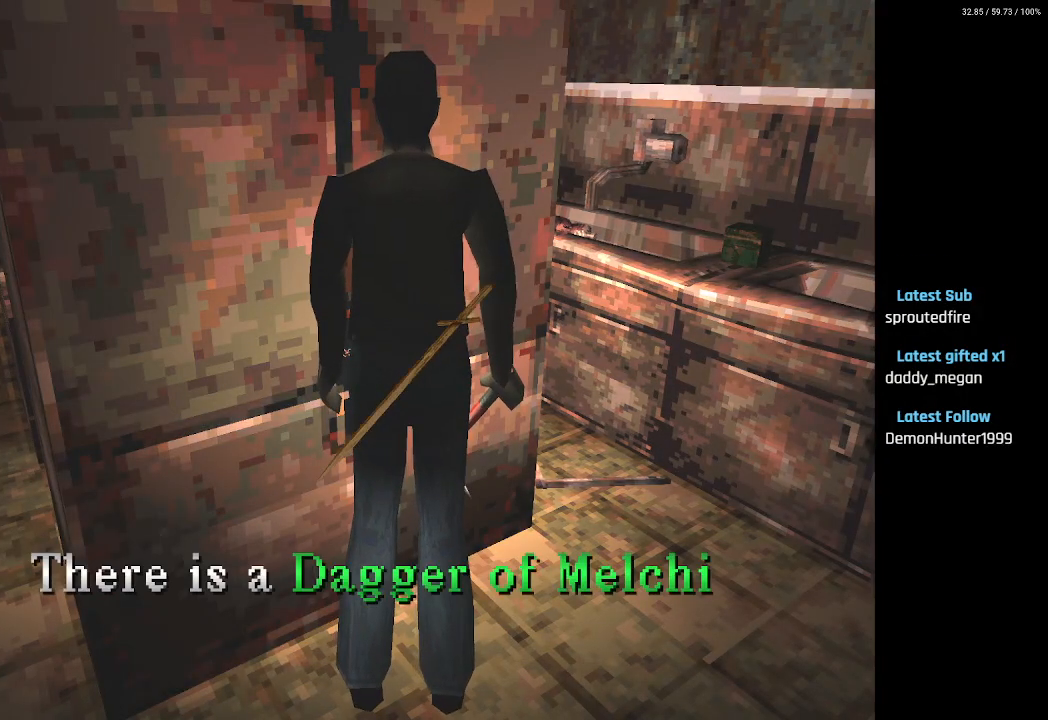
{"buttons": [], "left_stick": "center", "right_stick": "center", "events": [[83, "CROSS", "up"], [333, "CROSS", "down"], [467, "CROSS", "up"]]}
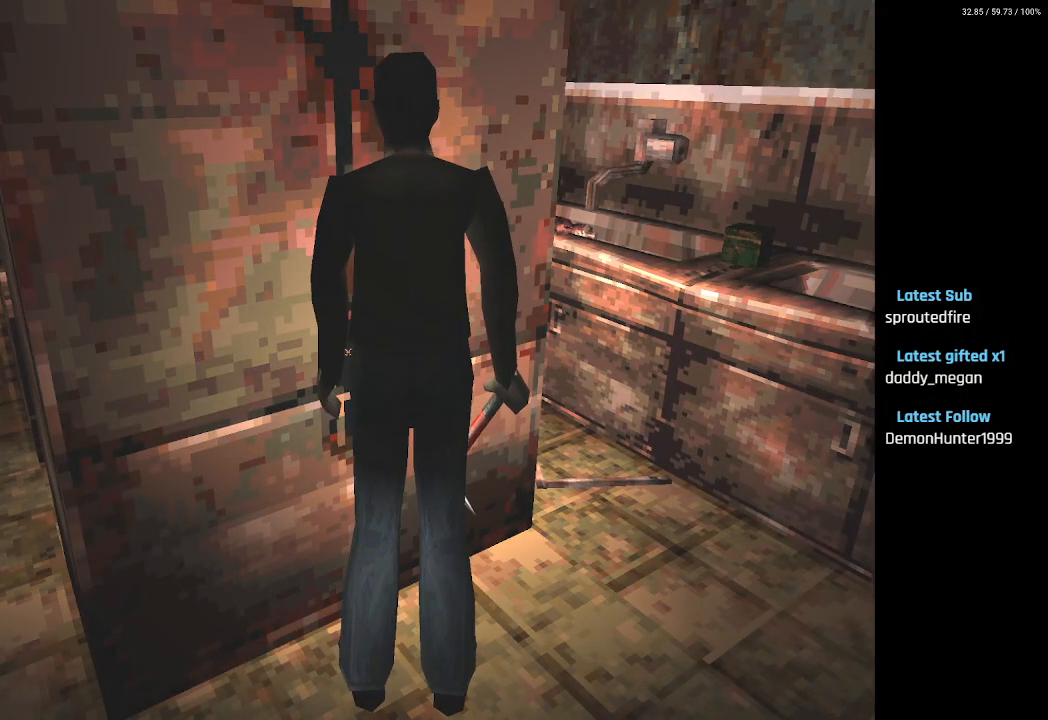
{"buttons": ["DPAD_RIGHT"], "left_stick": "center", "right_stick": "center", "events": [[133, "DPAD_RIGHT", "down"]]}
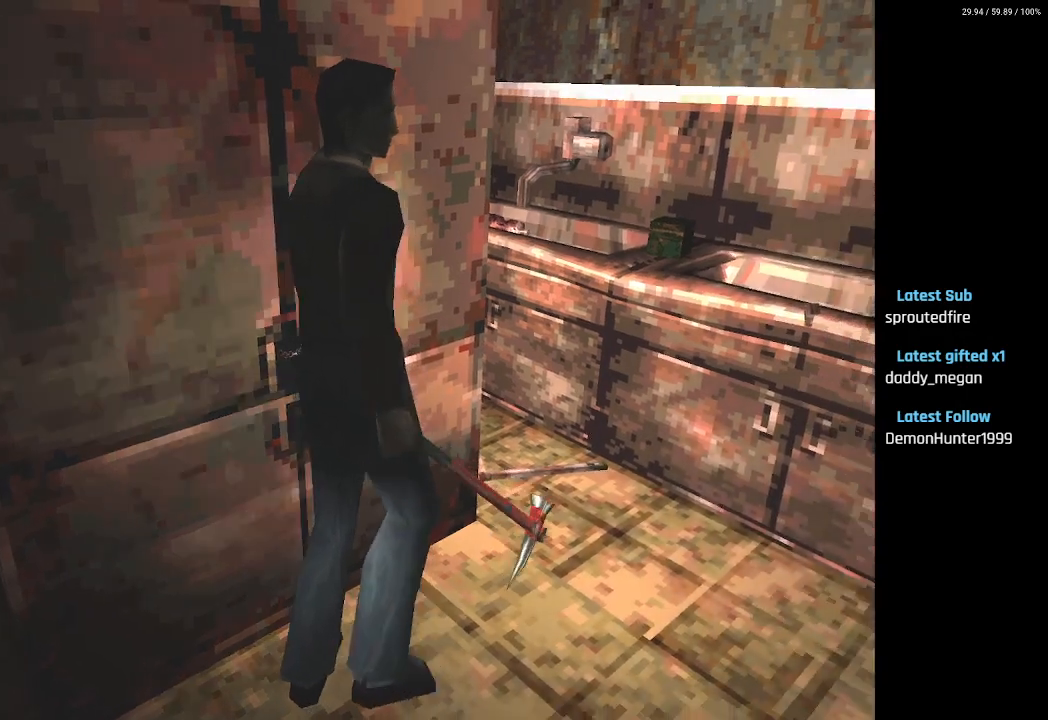
{"buttons": ["DPAD_UP"], "left_stick": "center", "right_stick": "center", "events": [[433, "DPAD_UP", "down"], [467, "DPAD_RIGHT", "up"]]}
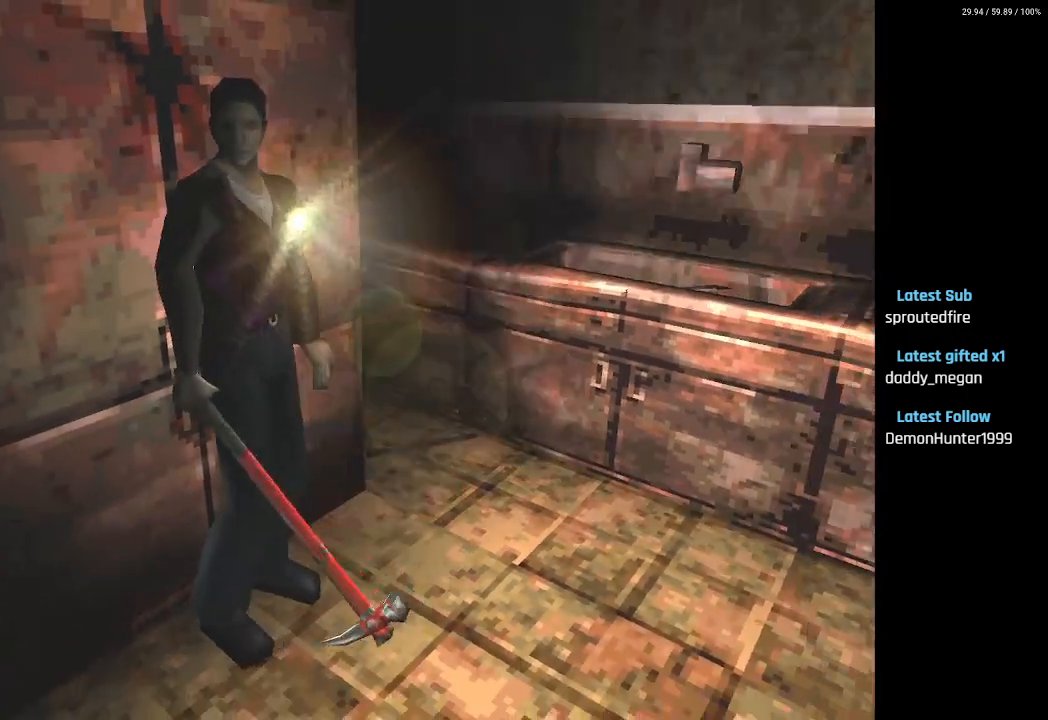
{"buttons": ["DPAD_UP"], "left_stick": "center", "right_stick": "center", "events": []}
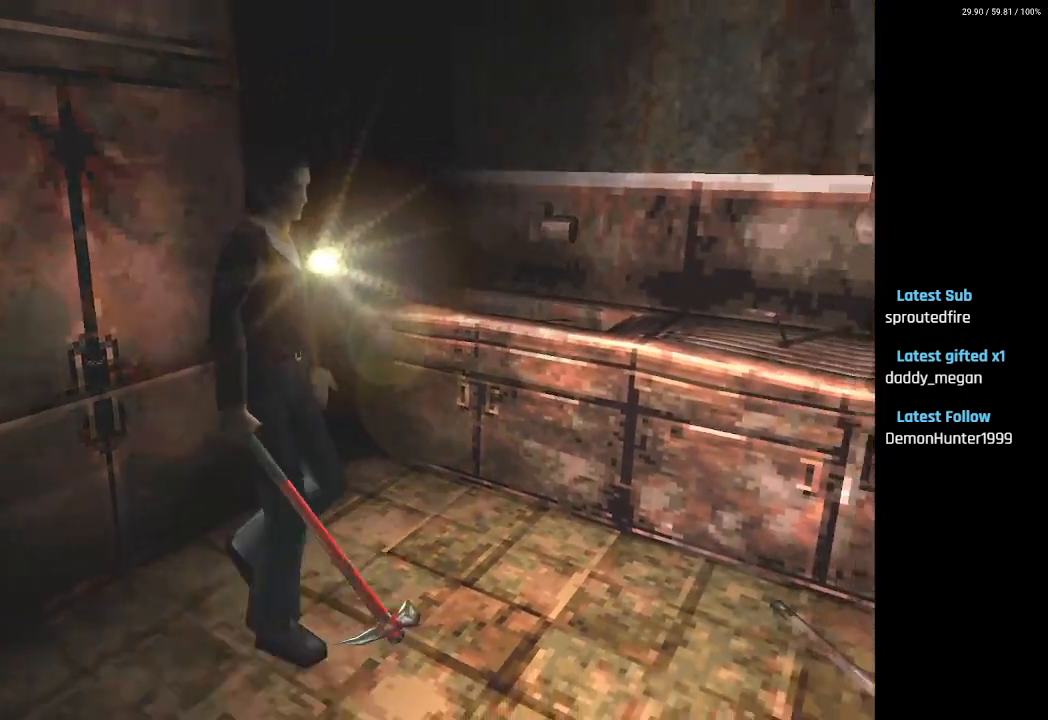
{"buttons": ["DPAD_UP"], "left_stick": "center", "right_stick": "center", "events": []}
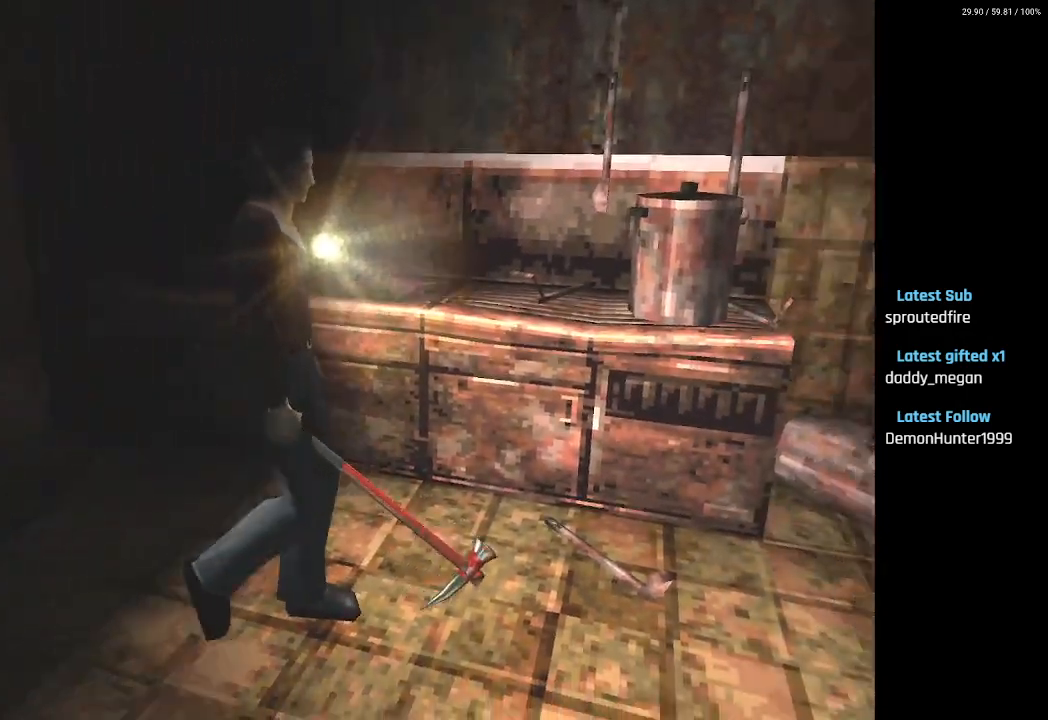
{"buttons": ["DPAD_UP"], "left_stick": "center", "right_stick": "center", "events": [[100, "SQUARE", "down"], [233, "SQUARE", "up"]]}
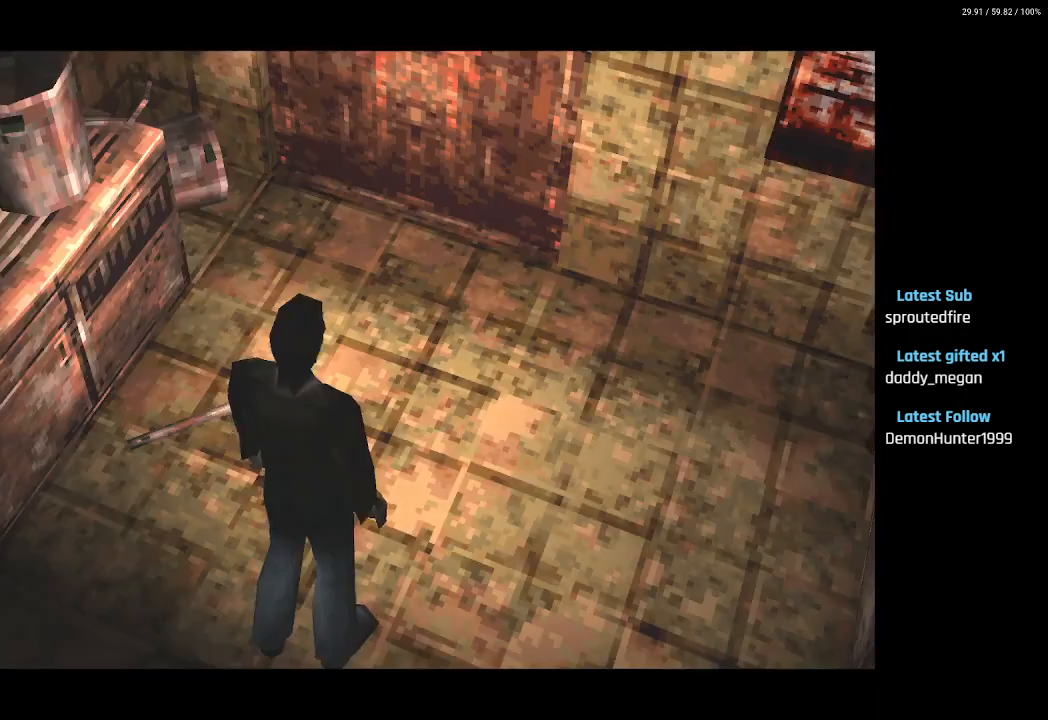
{"buttons": ["DPAD_UP"], "left_stick": "center", "right_stick": "center", "events": [[117, "SQUARE", "down"], [250, "SQUARE", "up"]]}
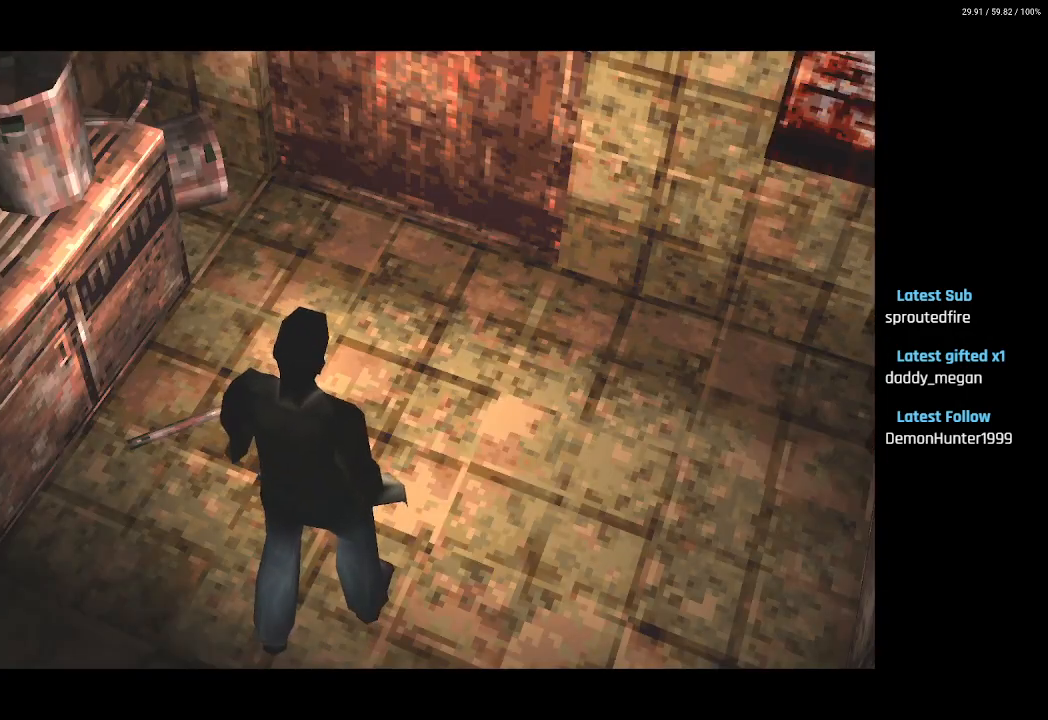
{"buttons": [], "left_stick": "center", "right_stick": "center", "events": [[400, "DPAD_UP", "up"]]}